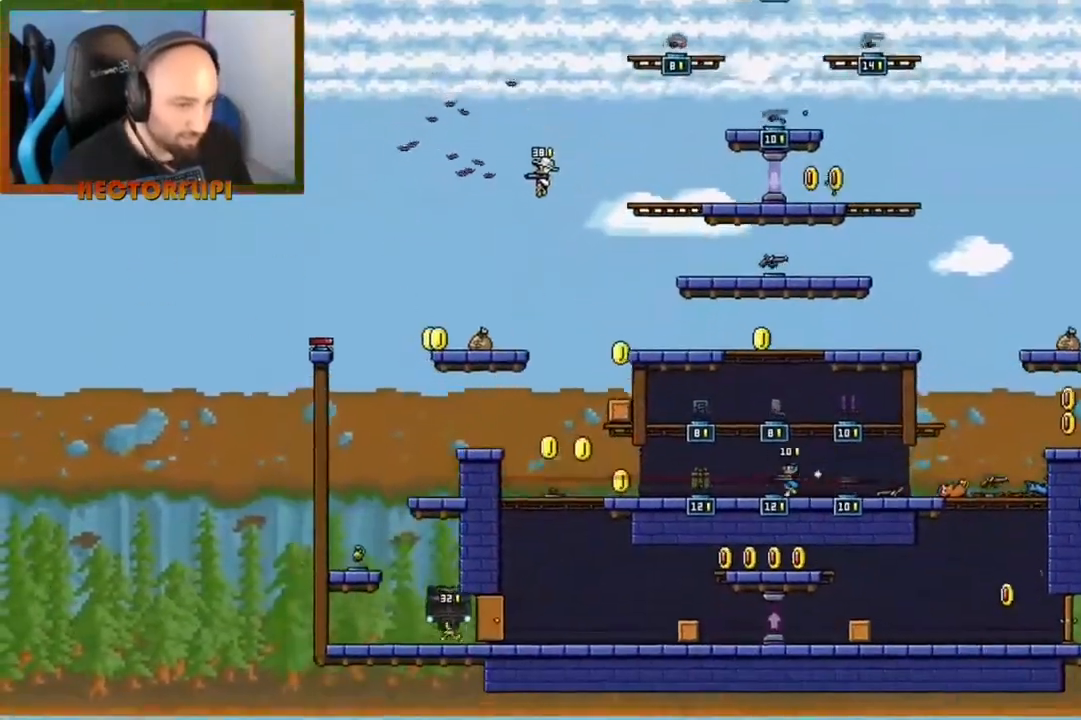
Gameplay with a controller (Xbox layout); each line is a JSON object with the inputs held at the frame after it. "events" lists button and stick changes between this image and that frame as [ms after this image, input, new state], when the widget could be followed in between. Not read: L3 R3.
{"buttons": [], "left_stick": "down-right", "right_stick": "center", "events": [[267, "left_stick", "right"], [367, "left_stick", "down-right"]]}
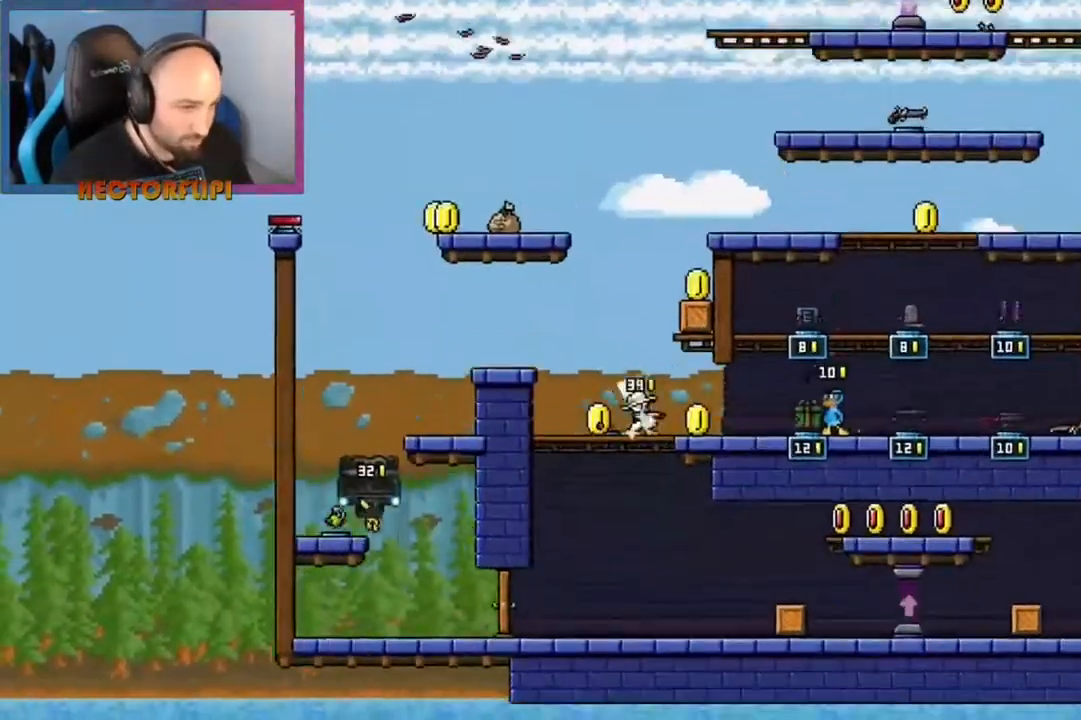
{"buttons": [], "left_stick": "down-right", "right_stick": "center", "events": [[17, "X", "down"], [83, "X", "up"], [167, "X", "down"], [250, "X", "up"], [283, "X", "down"], [333, "X", "up"]]}
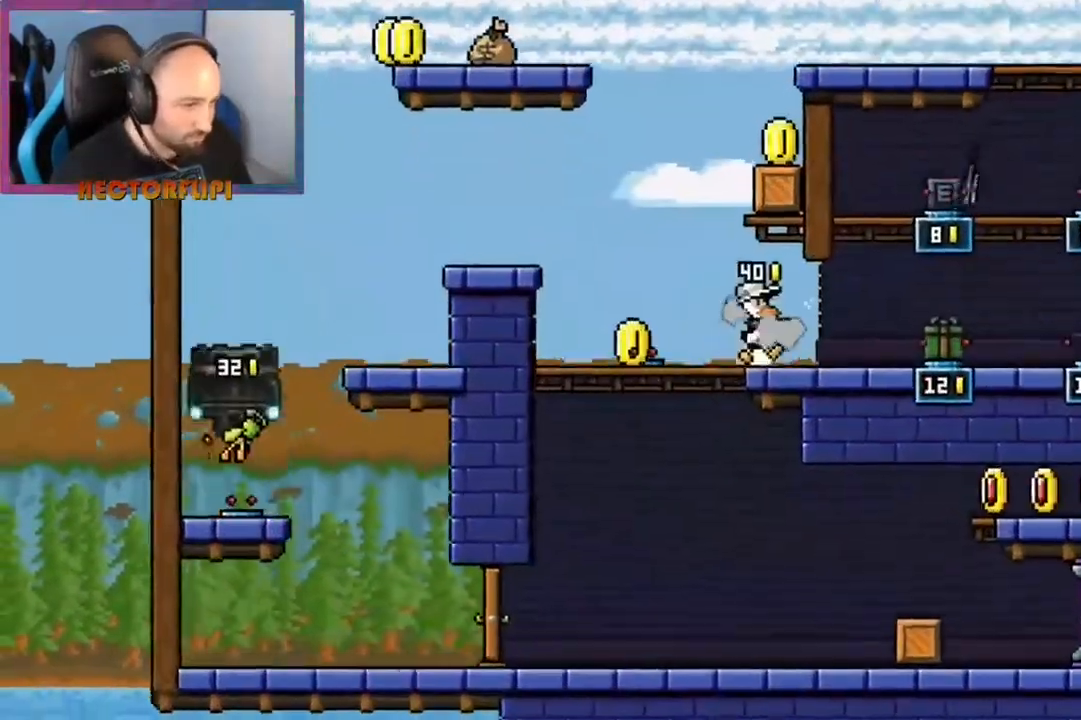
{"buttons": [], "left_stick": "up-right", "right_stick": "center", "events": [[100, "left_stick", "left"], [217, "A", "down"], [367, "left_stick", "up-right"], [467, "A", "up"]]}
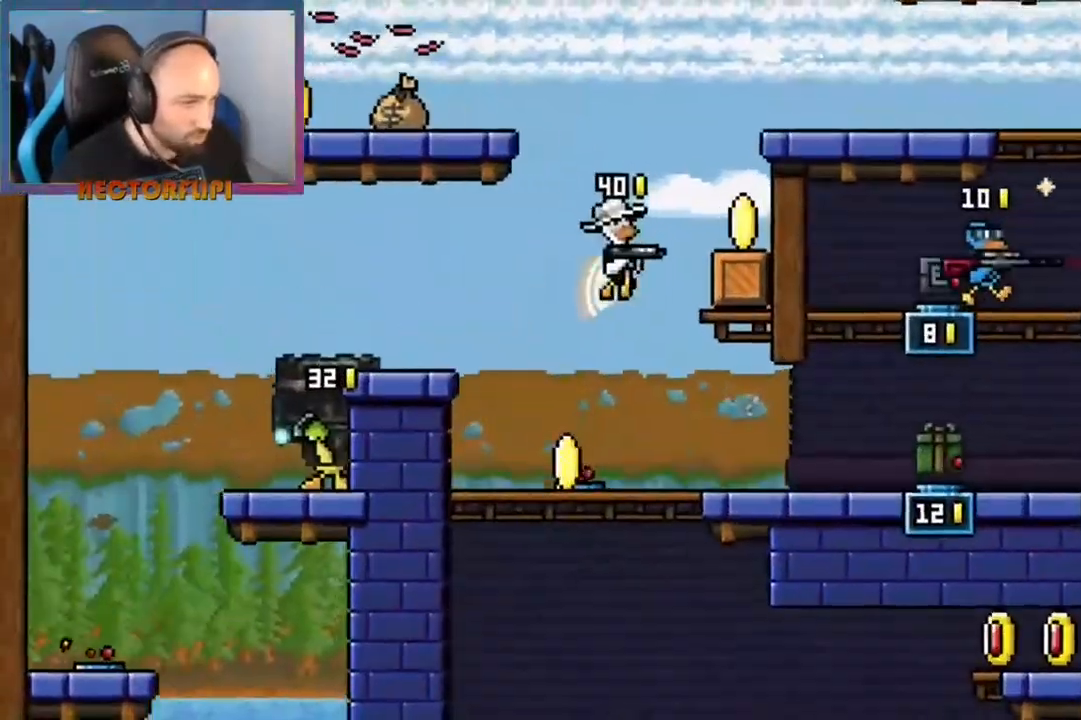
{"buttons": ["A"], "left_stick": "center", "right_stick": "center", "events": [[100, "Y", "down"], [183, "Y", "up"], [250, "left_stick", "center"], [417, "A", "down"]]}
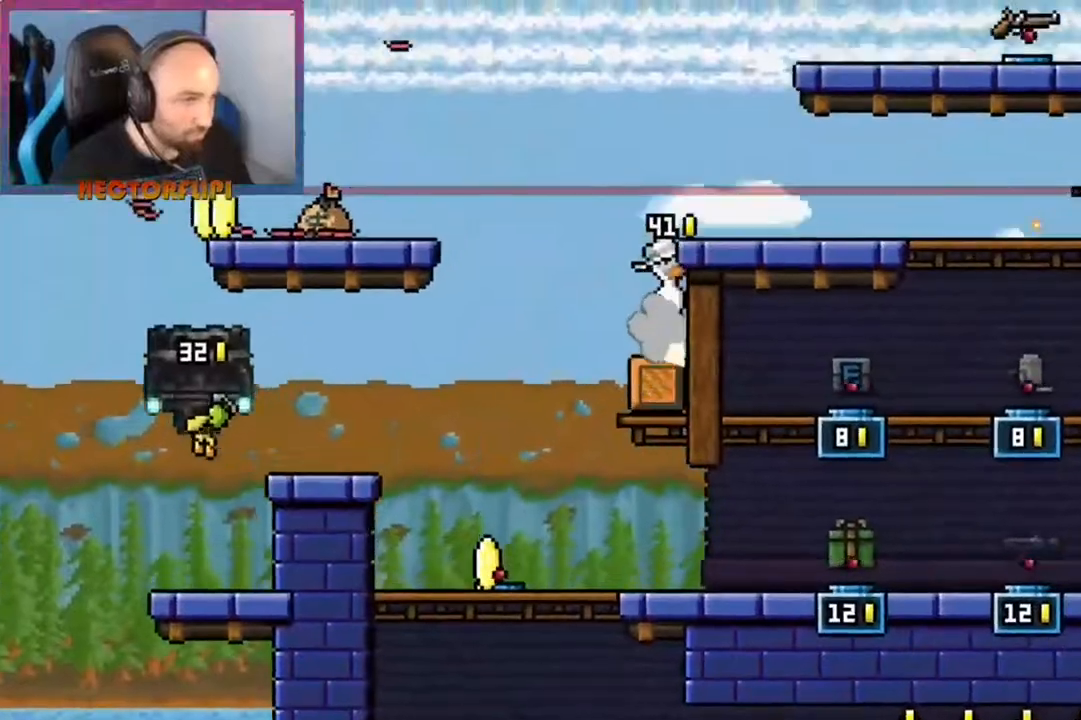
{"buttons": ["A"], "left_stick": "down-left", "right_stick": "center", "events": [[17, "left_stick", "up-right"], [183, "A", "up"], [217, "left_stick", "down-right"], [367, "left_stick", "down-left"], [417, "A", "down"]]}
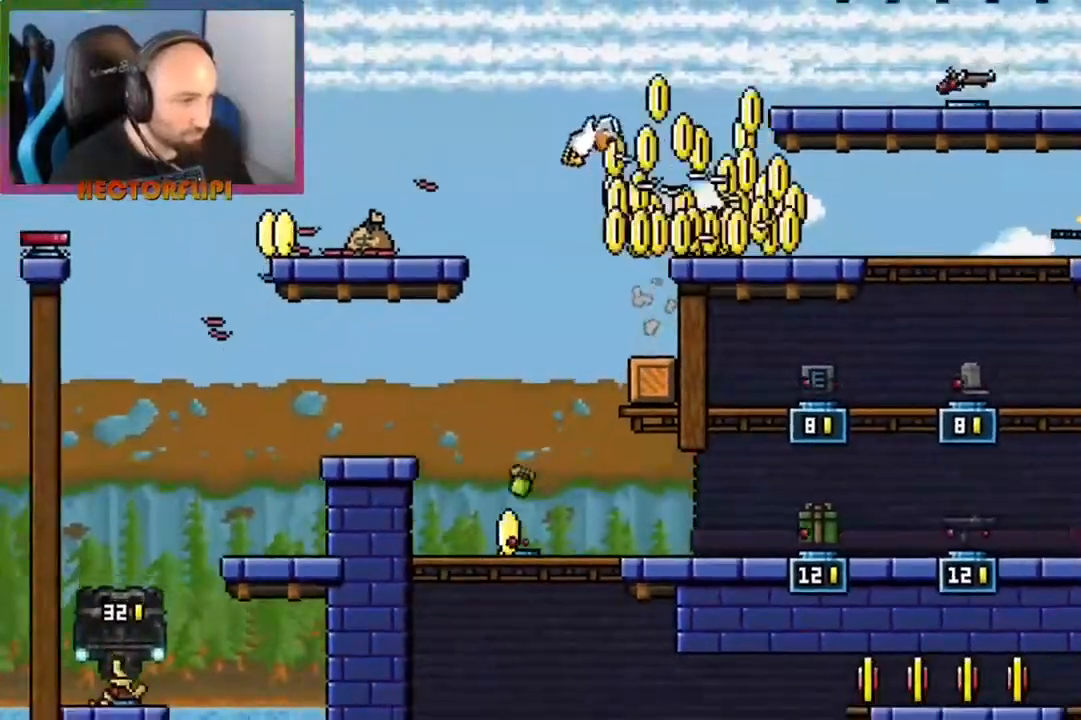
{"buttons": [], "left_stick": "up", "right_stick": "center", "events": [[50, "left_stick", "up"], [233, "A", "up"]]}
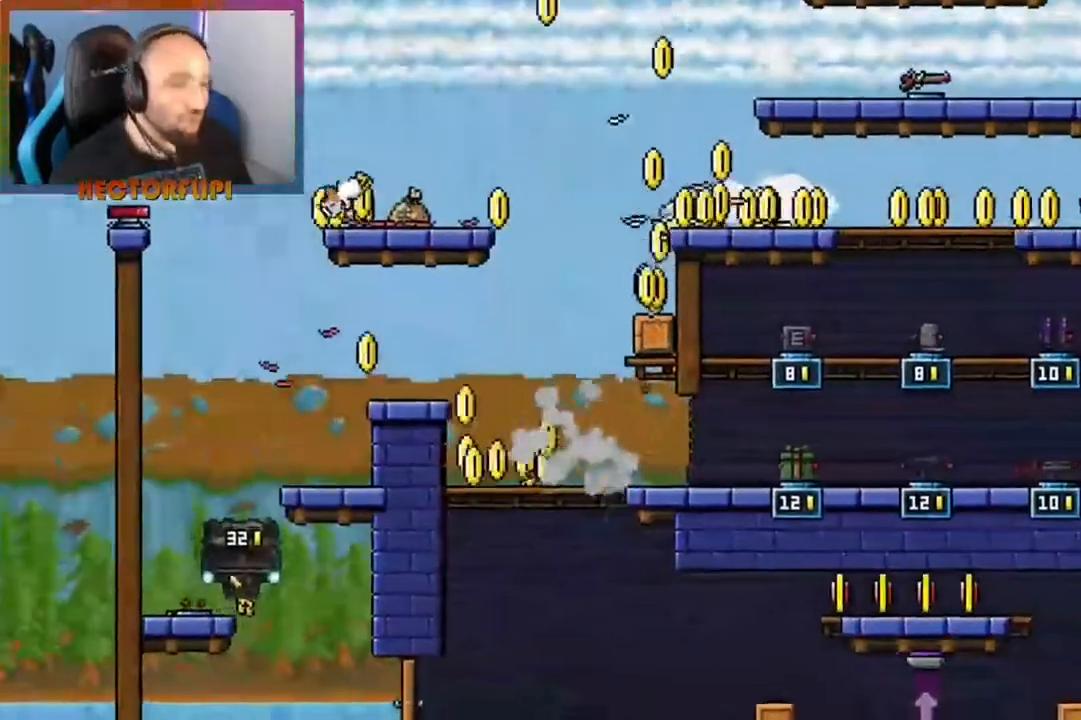
{"buttons": [], "left_stick": "up", "right_stick": "center", "events": []}
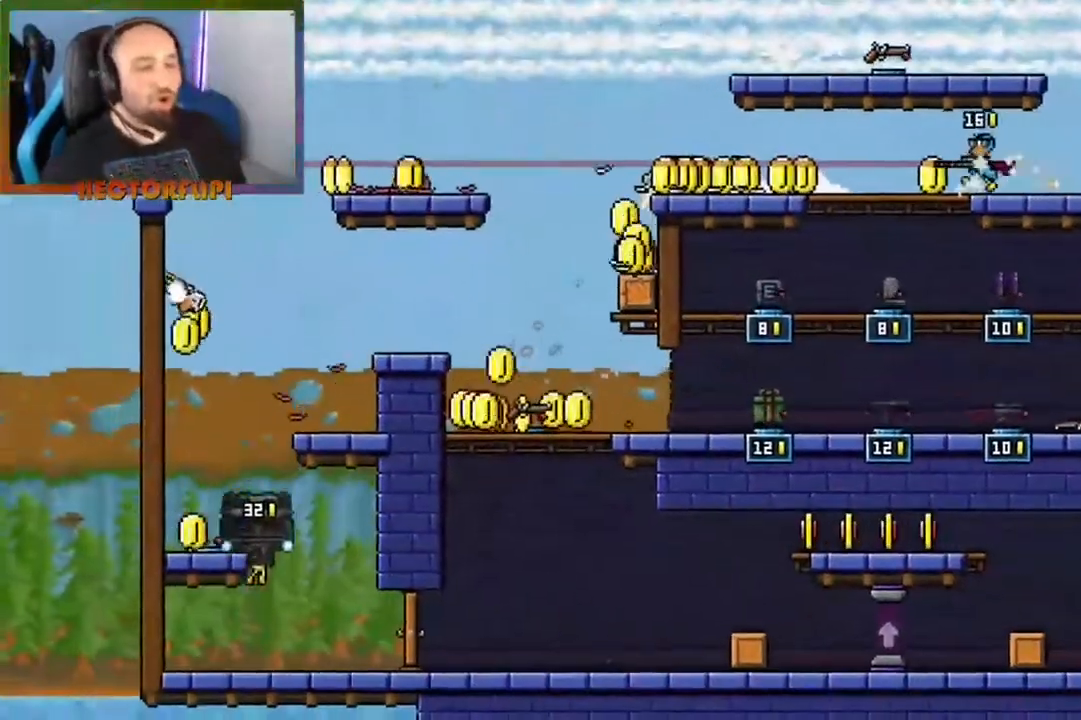
{"buttons": [], "left_stick": "up", "right_stick": "center", "events": []}
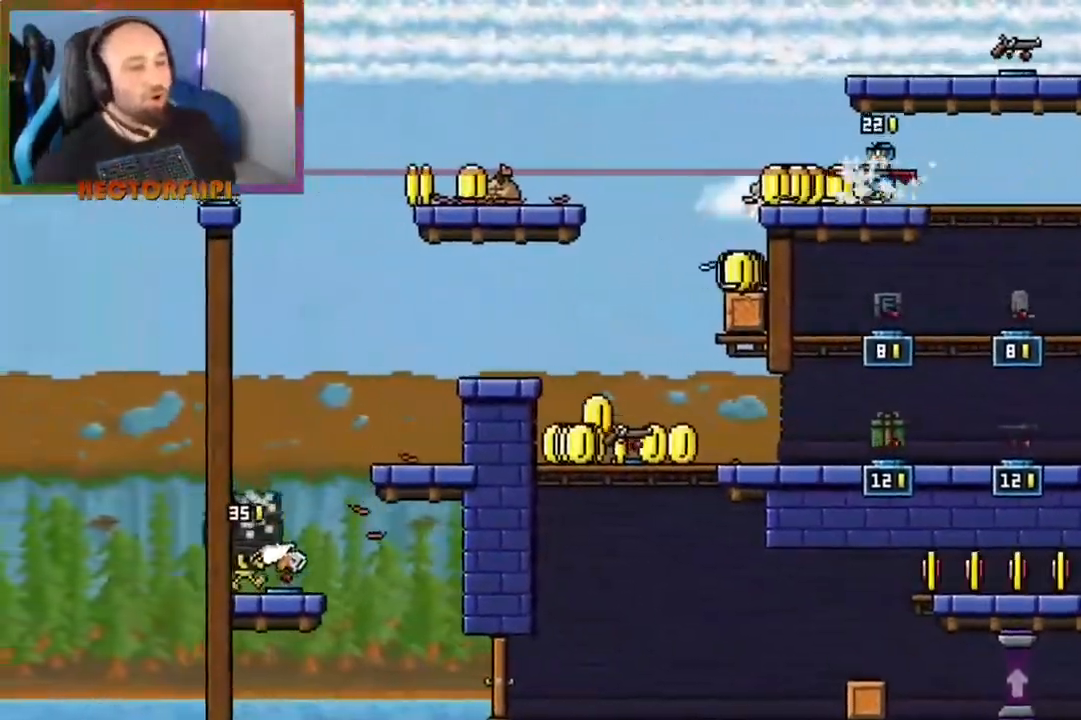
{"buttons": [], "left_stick": "center", "right_stick": "center", "events": [[333, "left_stick", "center"]]}
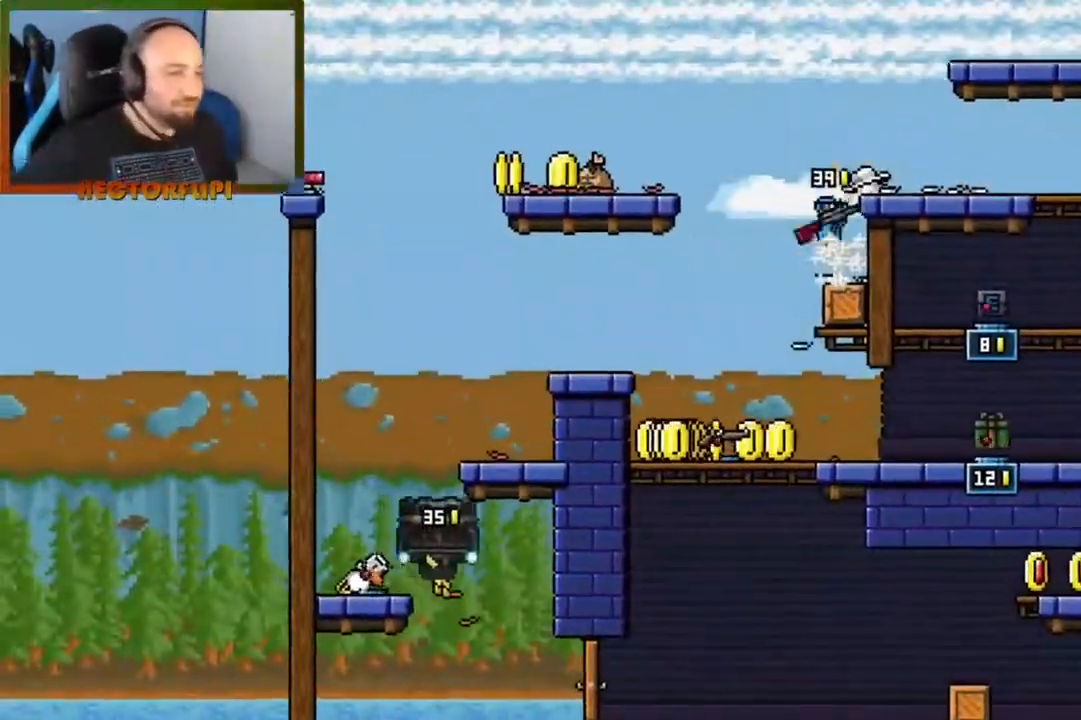
{"buttons": [], "left_stick": "center", "right_stick": "center", "events": []}
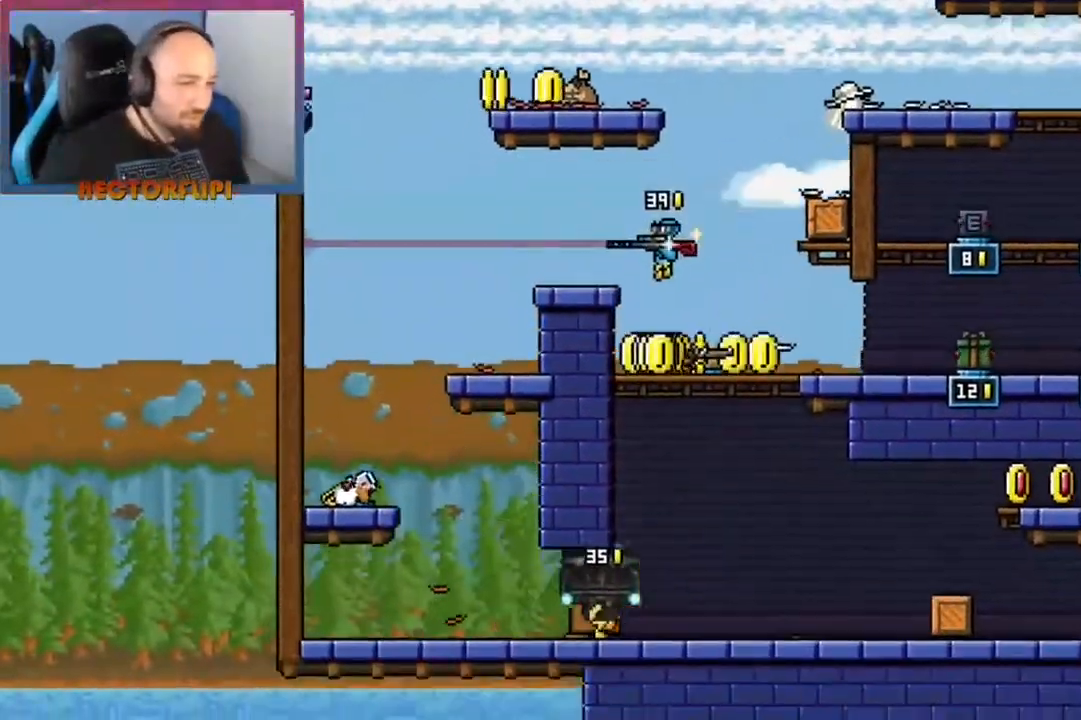
{"buttons": [], "left_stick": "center", "right_stick": "center", "events": []}
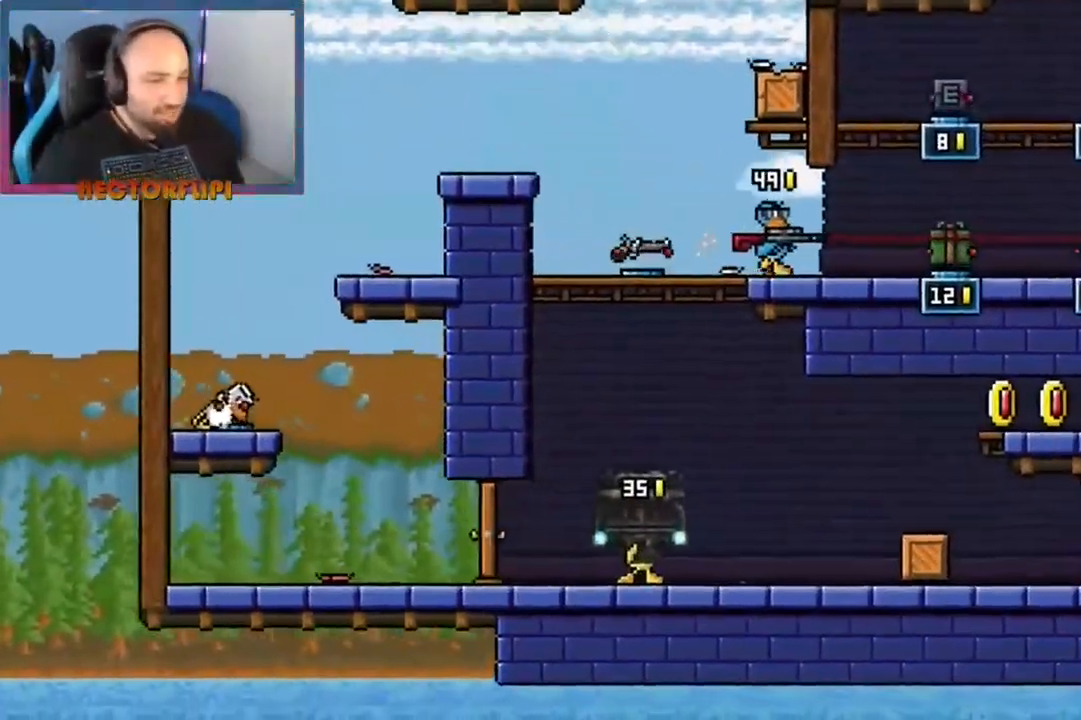
{"buttons": [], "left_stick": "center", "right_stick": "center", "events": []}
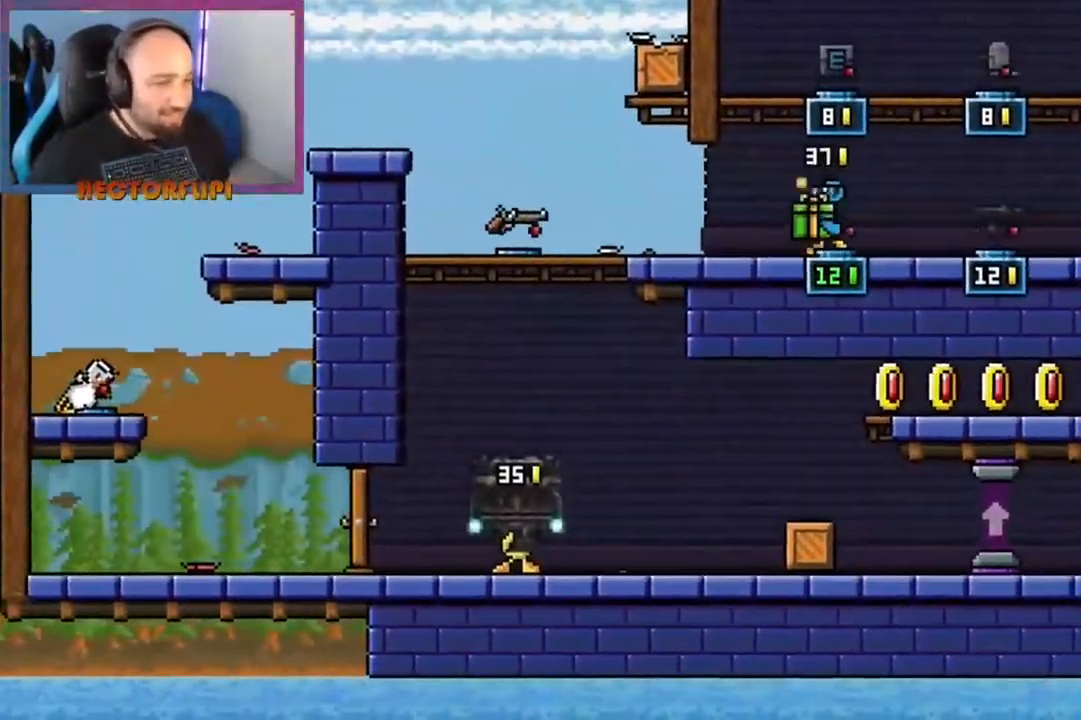
{"buttons": [], "left_stick": "center", "right_stick": "center", "events": []}
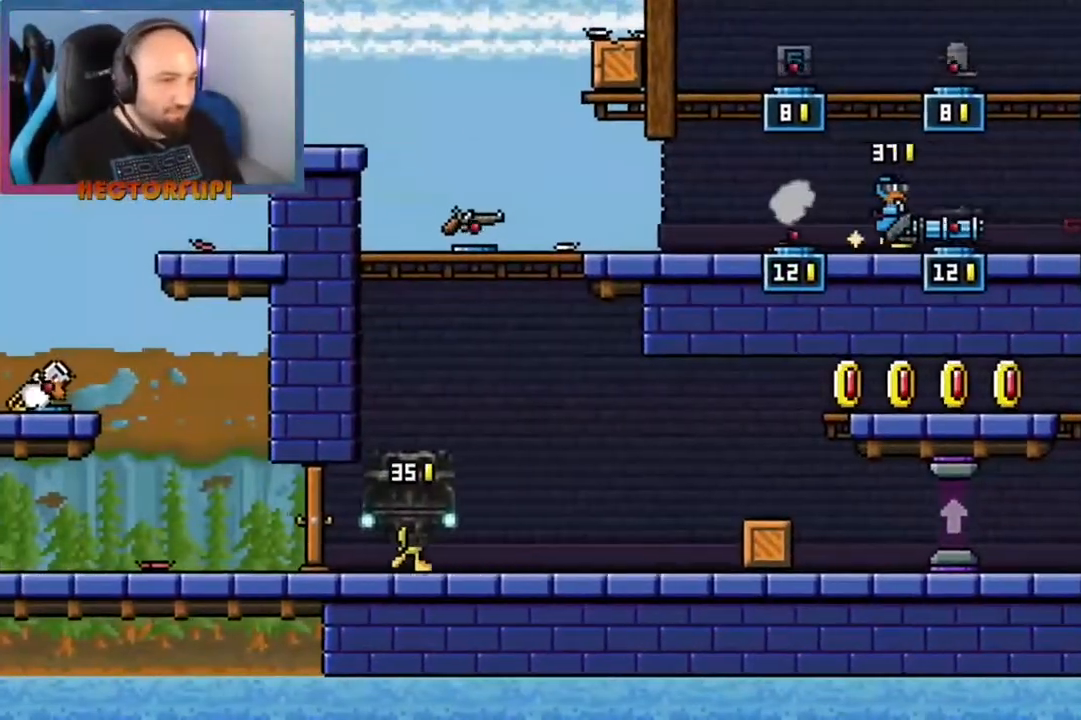
{"buttons": [], "left_stick": "center", "right_stick": "center", "events": []}
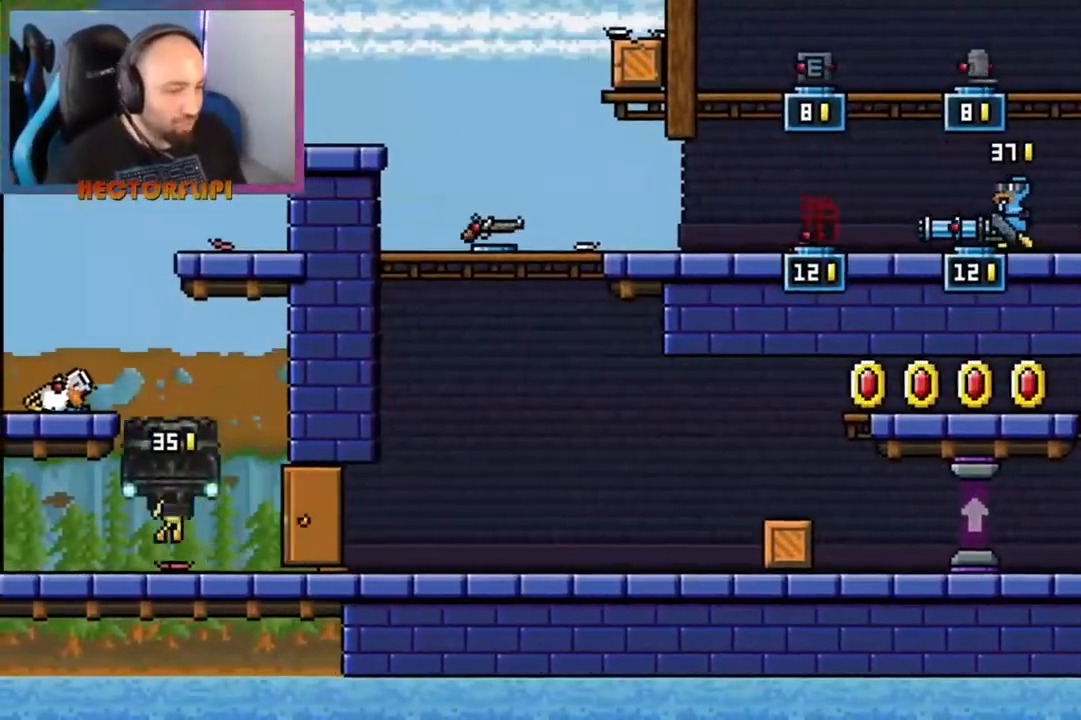
{"buttons": ["L1"], "left_stick": "center", "right_stick": "left", "events": [[67, "L1", "down"], [350, "right_stick", "left"]]}
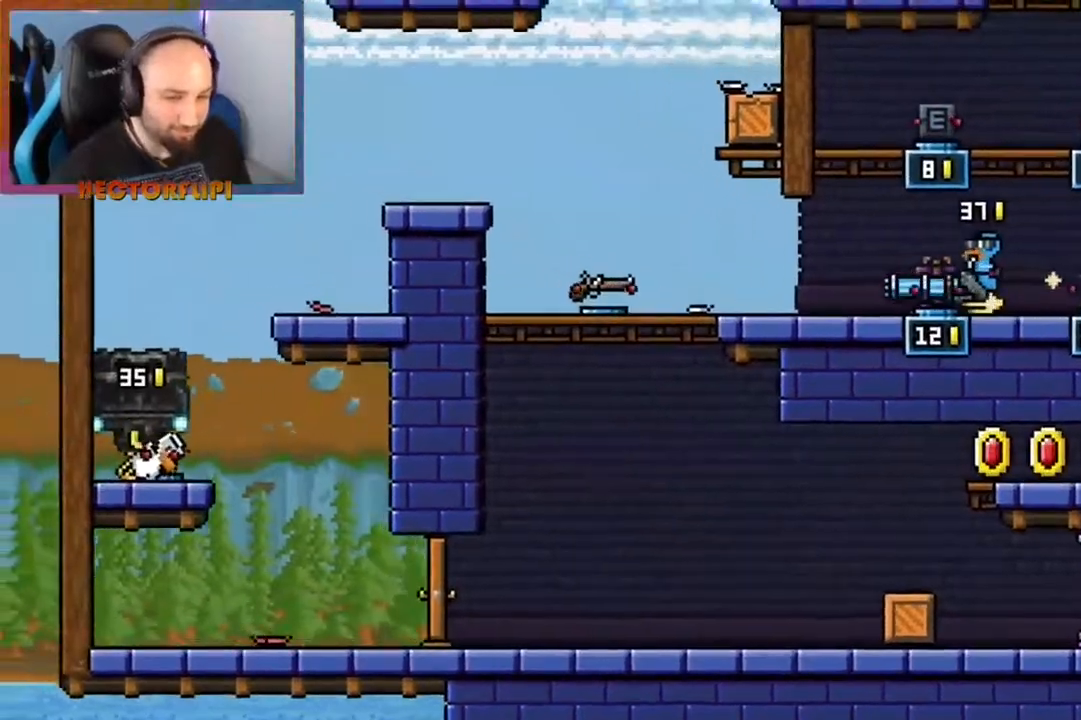
{"buttons": ["L1"], "left_stick": "center", "right_stick": "center", "events": [[317, "right_stick", "center"]]}
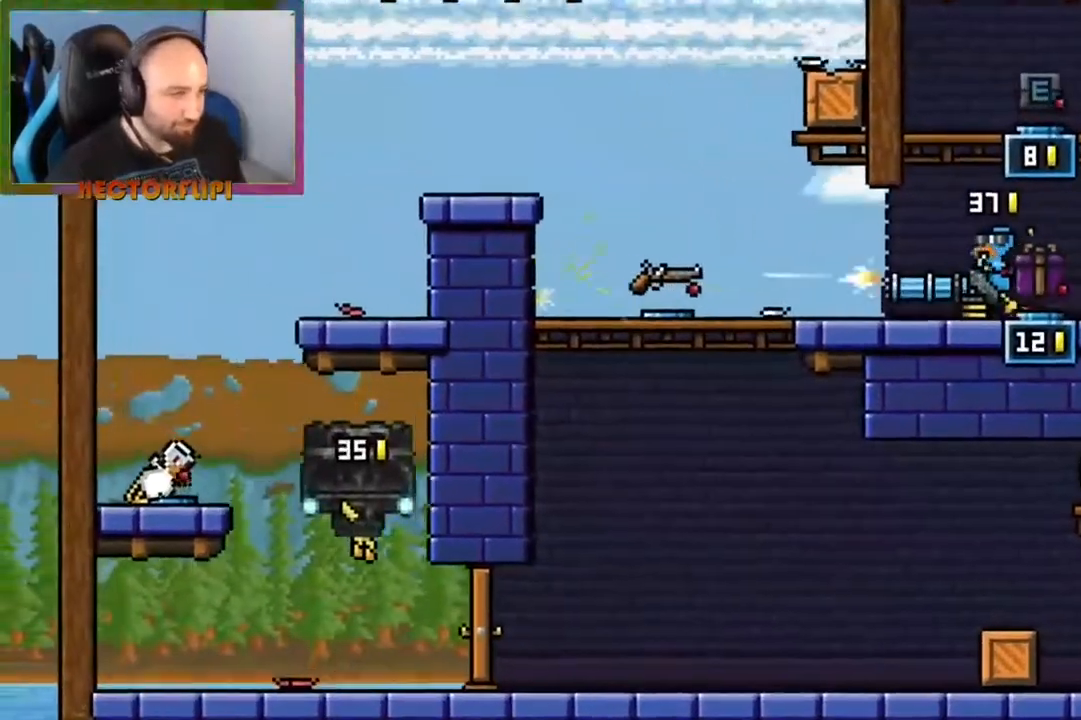
{"buttons": ["L1"], "left_stick": "center", "right_stick": "center", "events": []}
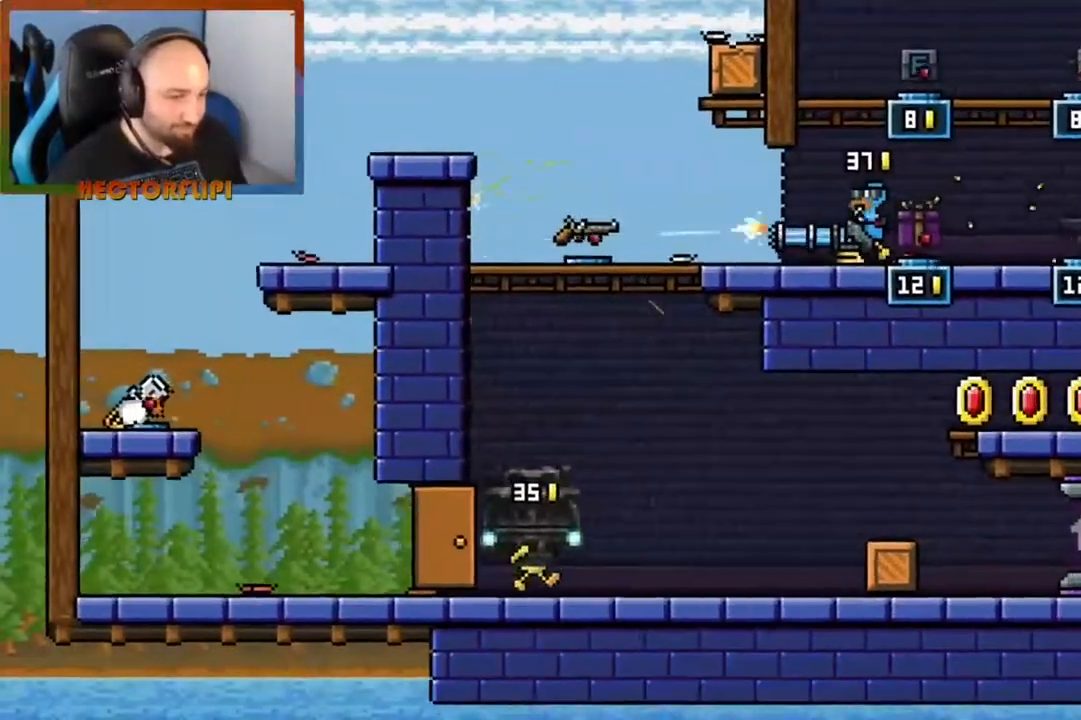
{"buttons": ["L1"], "left_stick": "center", "right_stick": "center", "events": []}
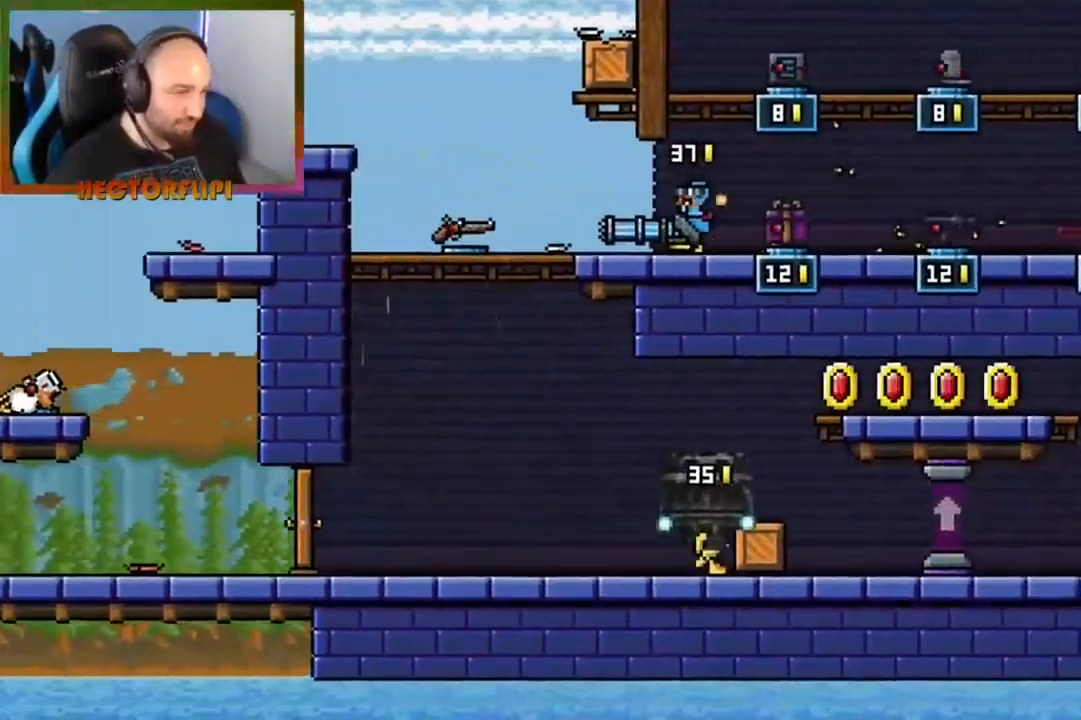
{"buttons": ["L1"], "left_stick": "center", "right_stick": "center", "events": []}
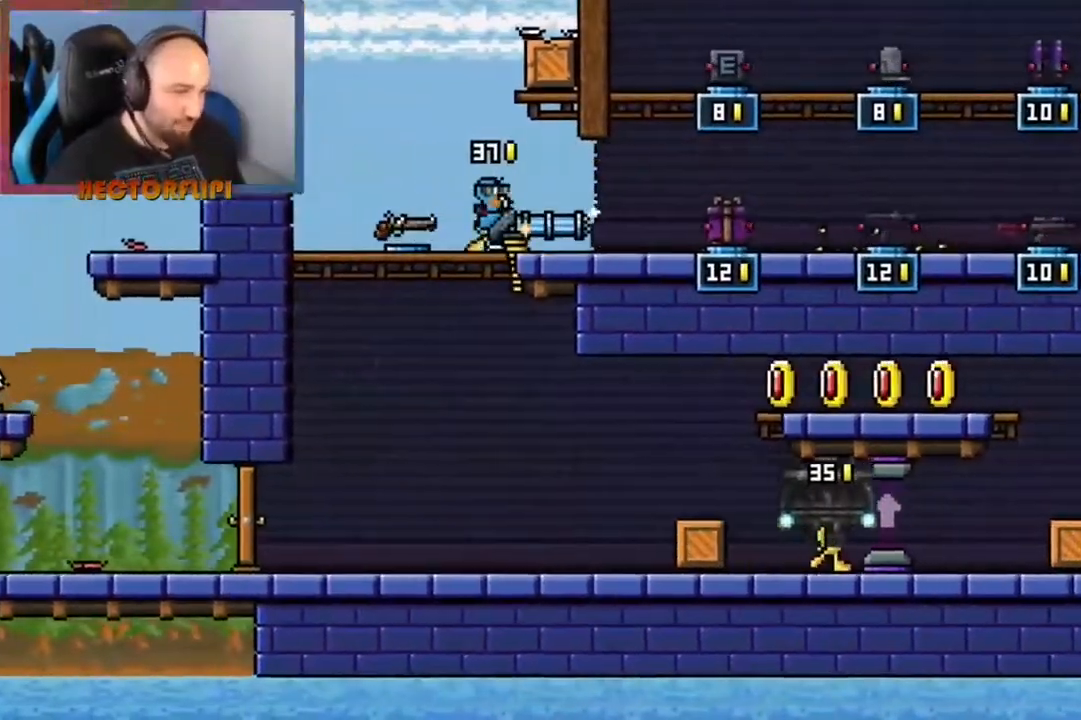
{"buttons": ["L1"], "left_stick": "center", "right_stick": "center", "events": []}
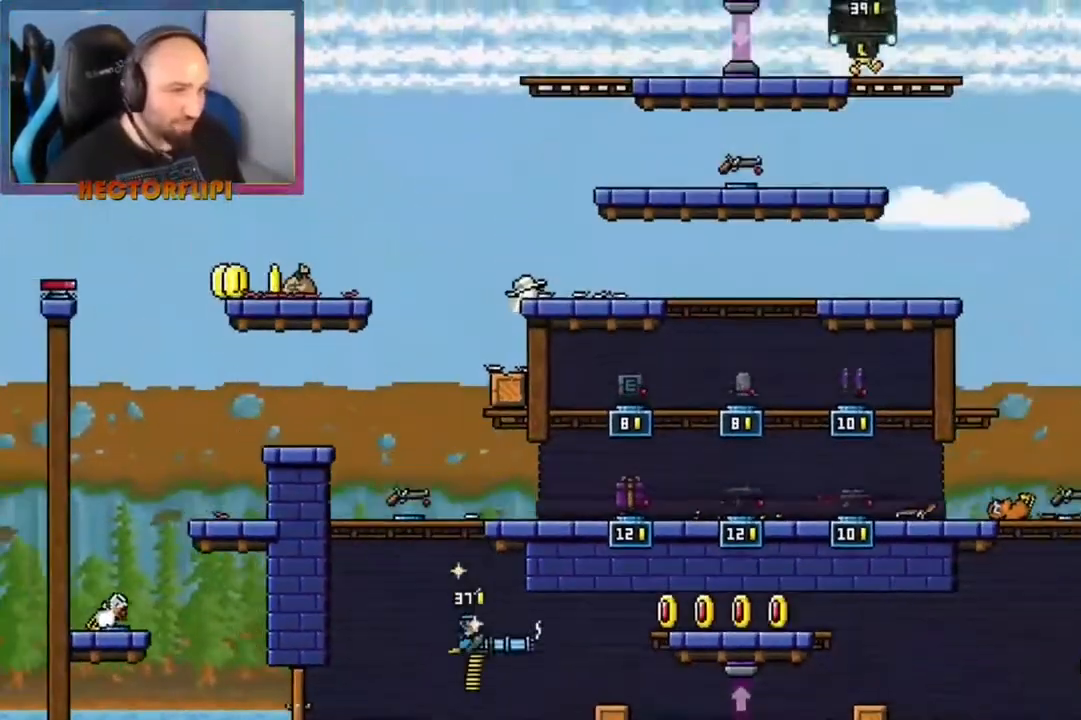
{"buttons": ["L1"], "left_stick": "center", "right_stick": "center", "events": []}
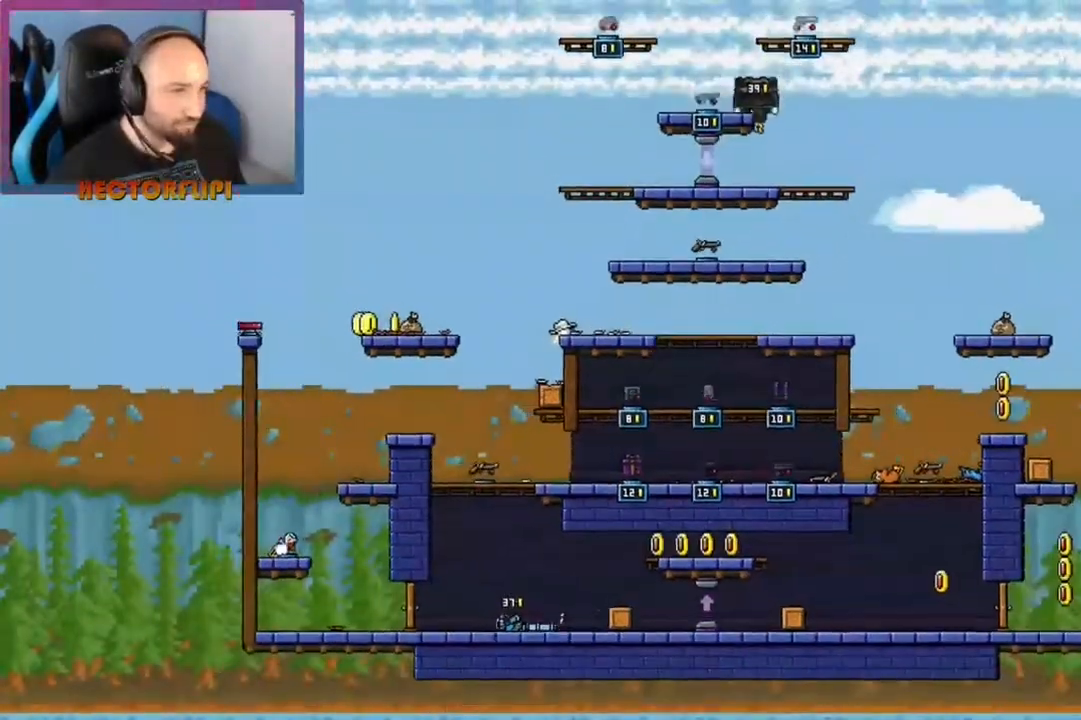
{"buttons": ["L1"], "left_stick": "center", "right_stick": "center", "events": []}
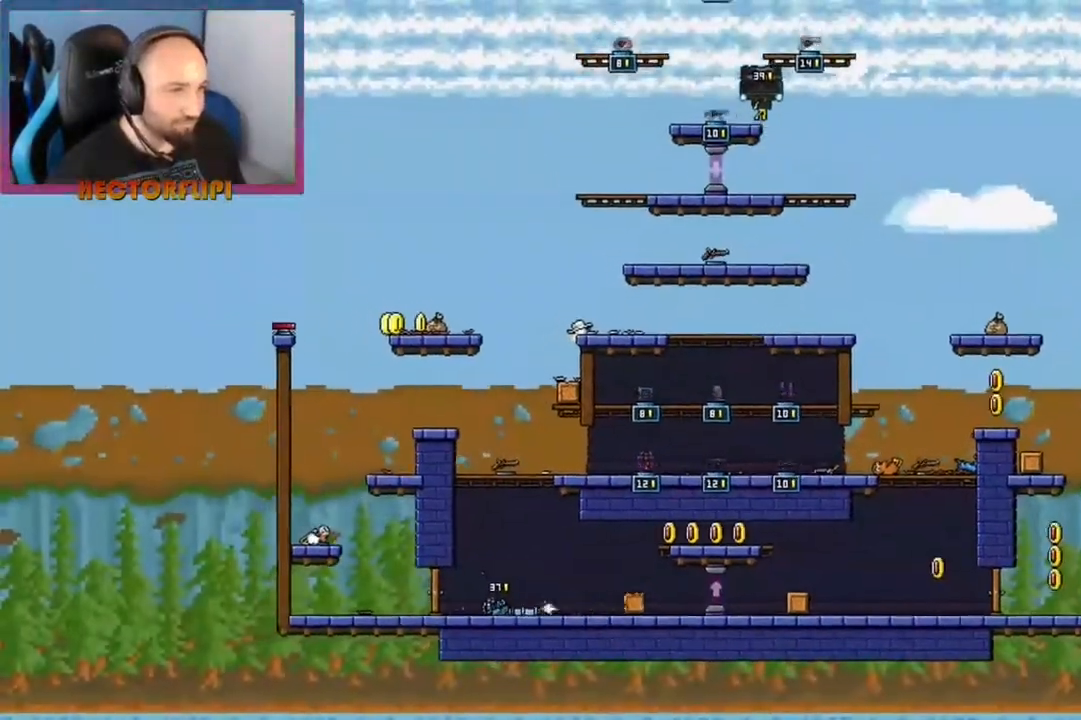
{"buttons": ["L1"], "left_stick": "center", "right_stick": "center", "events": []}
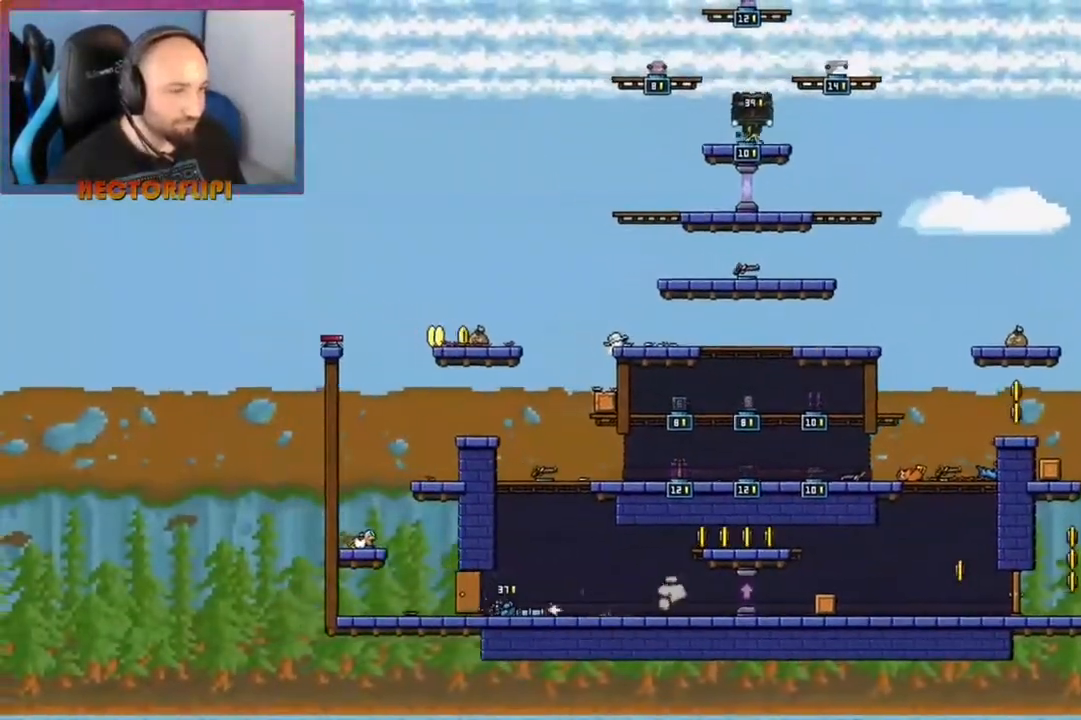
{"buttons": ["L1"], "left_stick": "center", "right_stick": "center", "events": []}
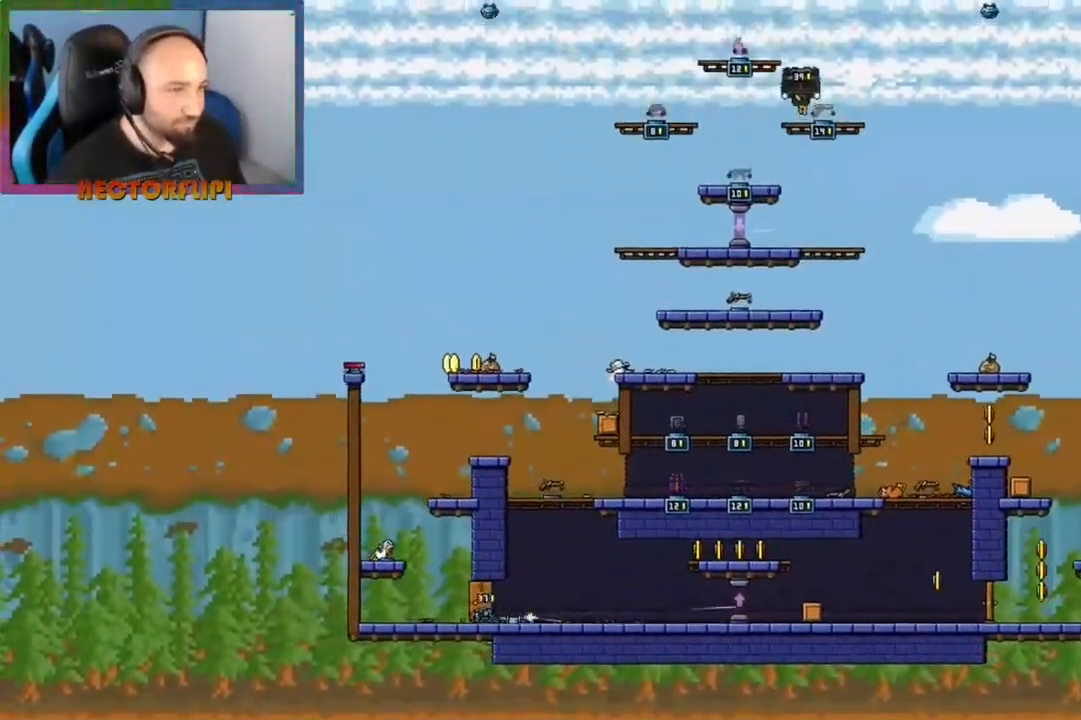
{"buttons": ["L1"], "left_stick": "center", "right_stick": "center", "events": []}
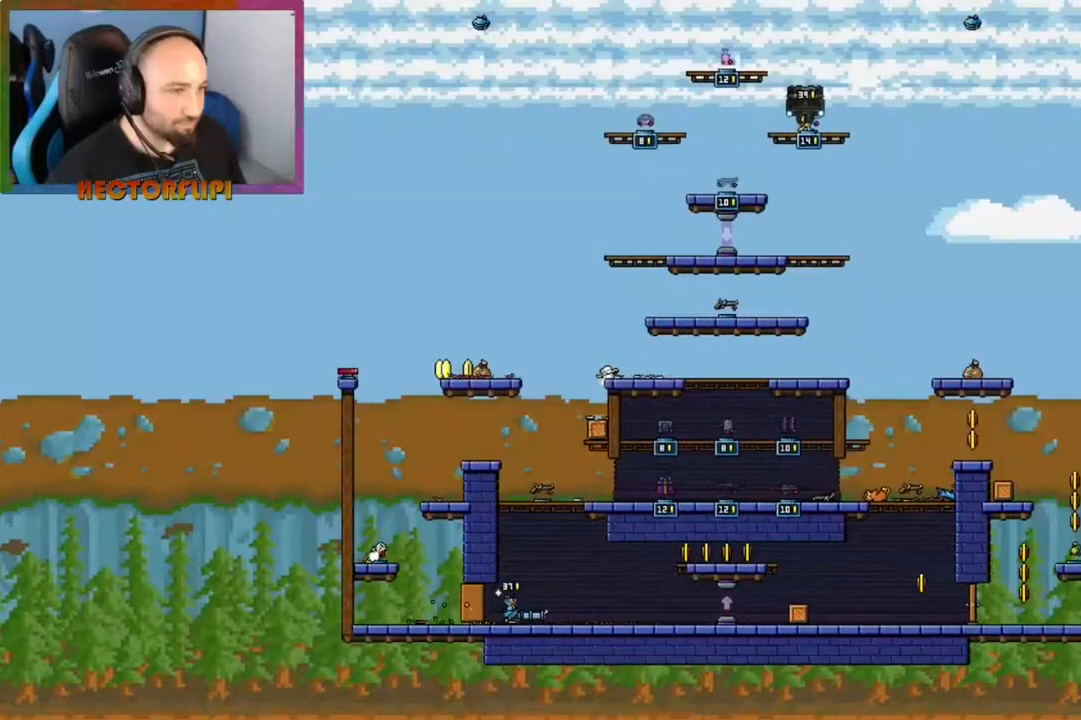
{"buttons": ["L1"], "left_stick": "center", "right_stick": "center", "events": []}
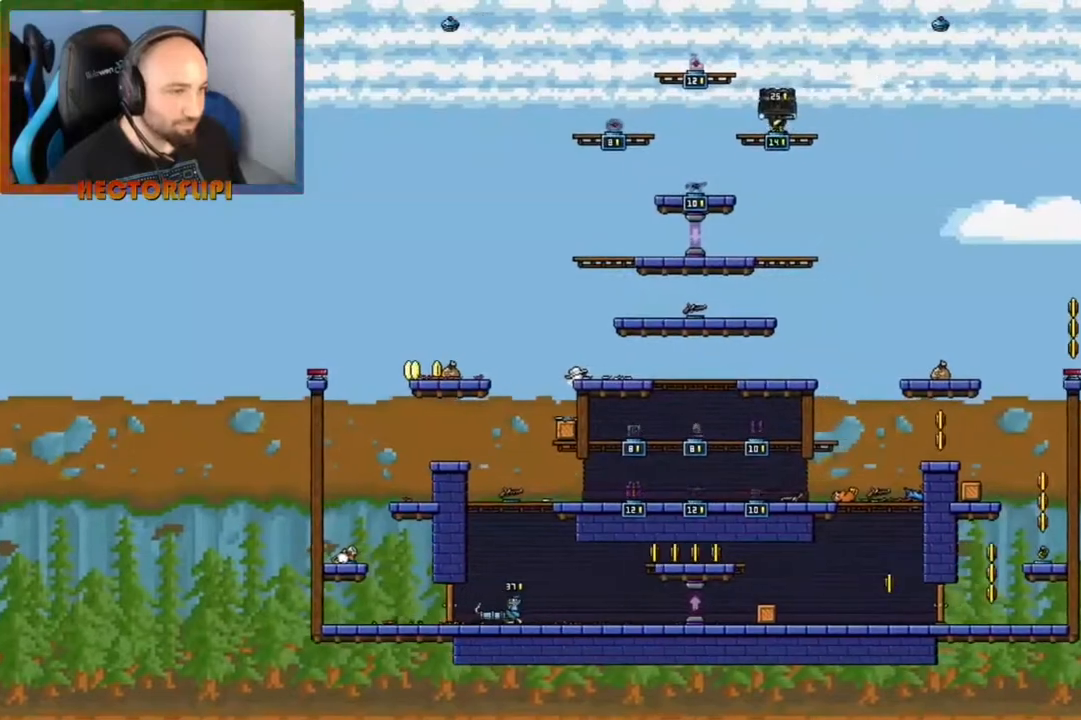
{"buttons": [], "left_stick": "center", "right_stick": "center", "events": [[283, "L1", "up"]]}